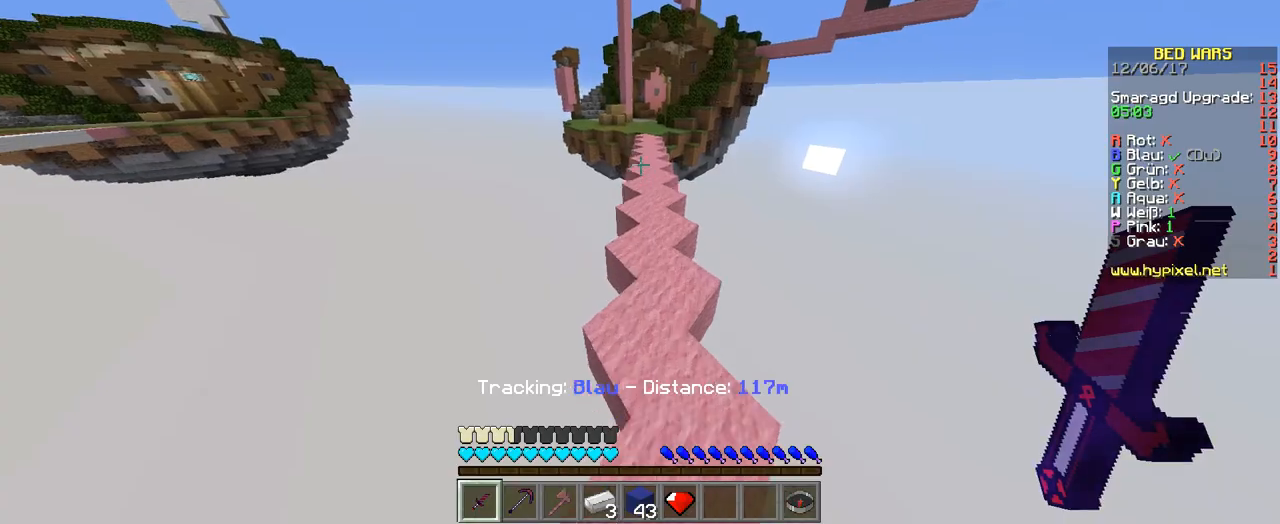
Gameplay with keyboard; each line is a JSON object with the keys held at the frame after it. "events" lists presses ("down") and releases ("up") of "a", "d", "s" and "w" between this image and that frame as [ms after this image, input, new state], when the widget could be followed in between. No other keys are recorded. Mouse input is not recorded.
{"keys": ["w"], "events": [[101, "d", "up"]]}
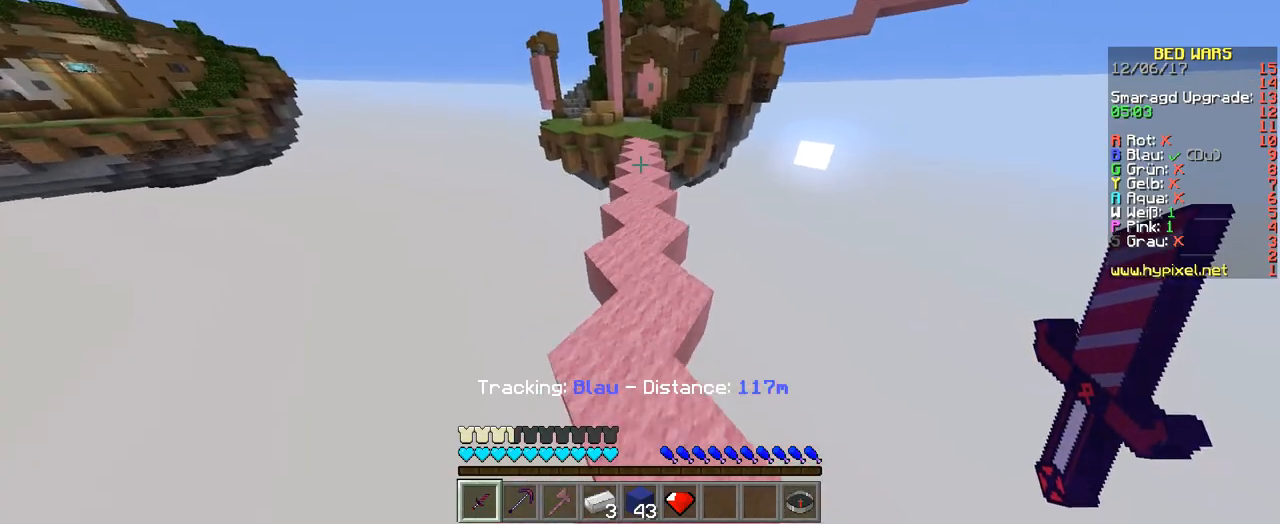
{"keys": ["w"], "events": []}
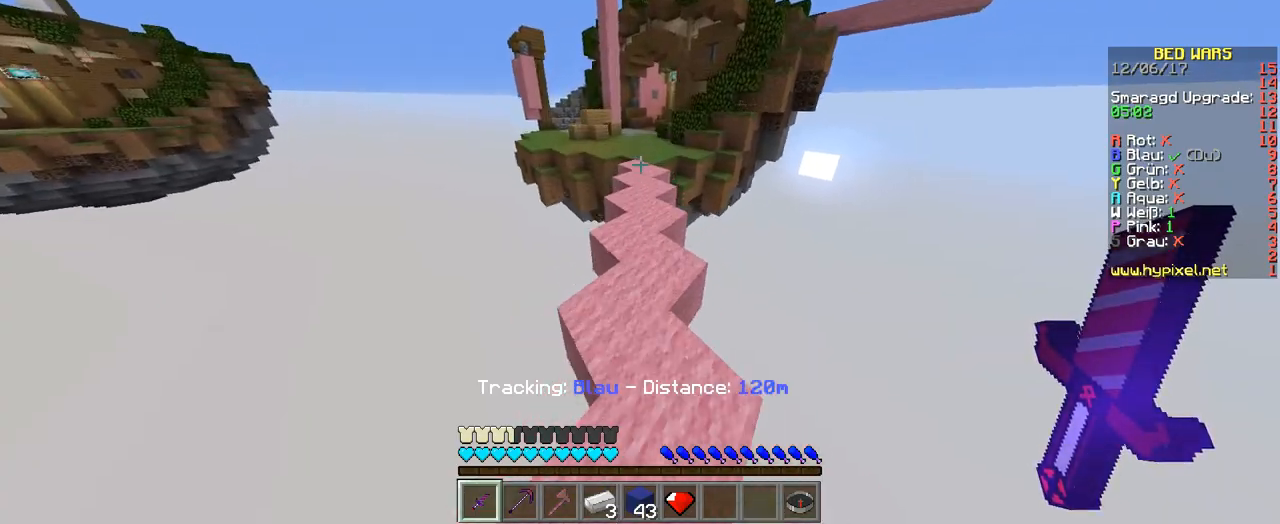
{"keys": ["w"], "events": []}
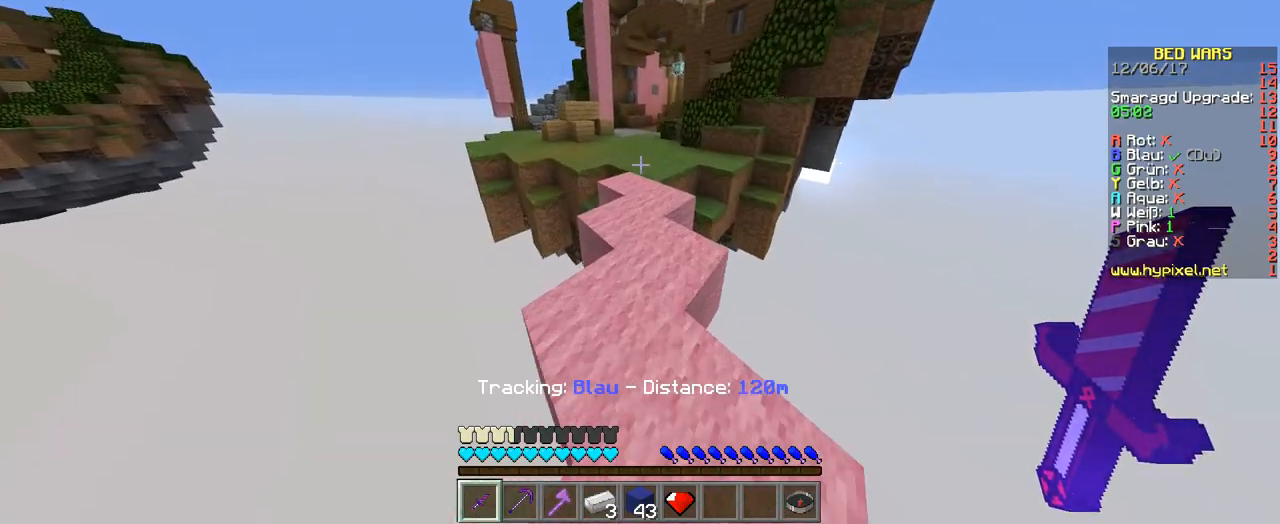
{"keys": ["w"], "events": []}
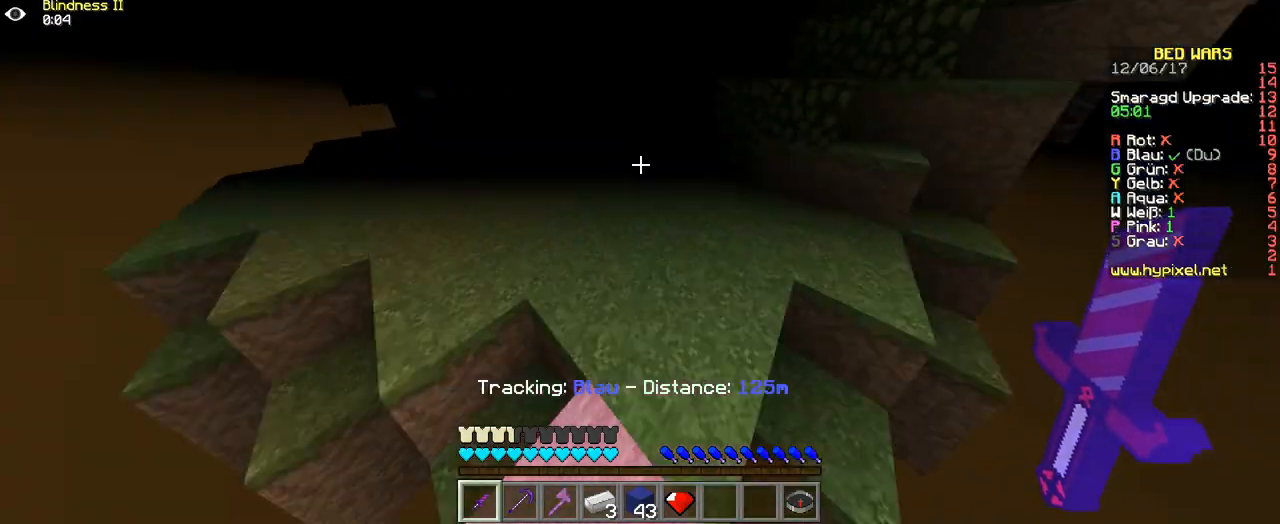
{"keys": ["w"], "events": []}
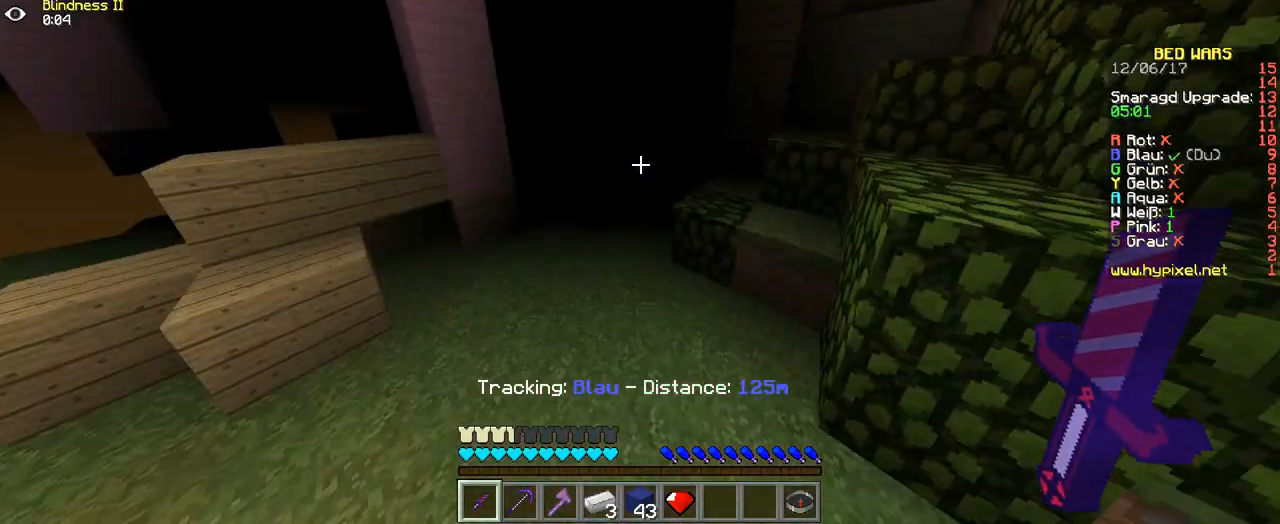
{"keys": ["s"], "events": [[34, "w", "up"], [135, "s", "down"]]}
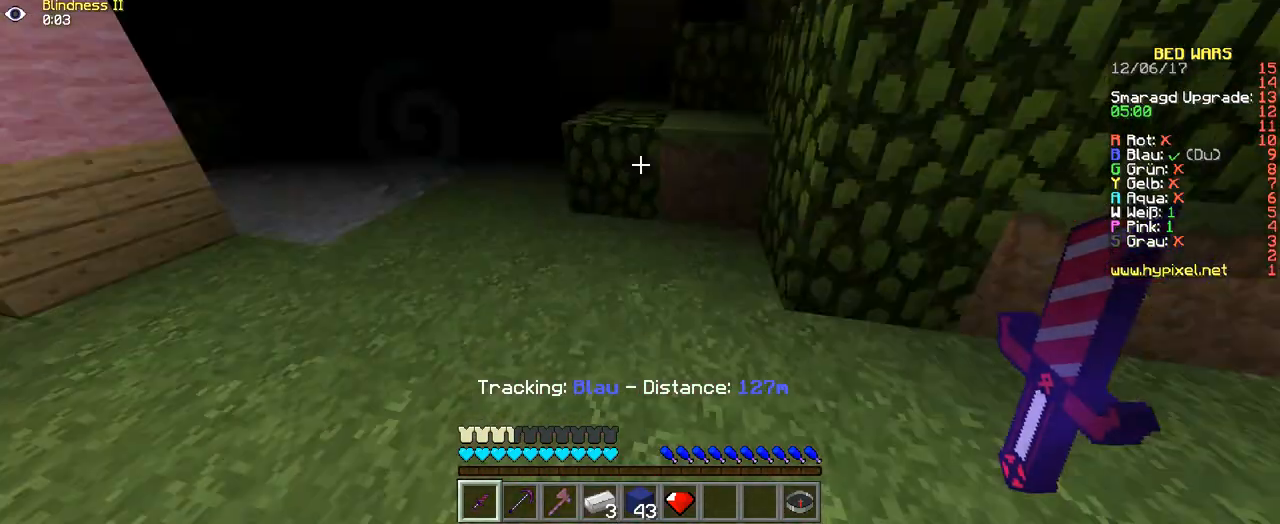
{"keys": ["w"], "events": [[135, "s", "up"], [135, "w", "down"]]}
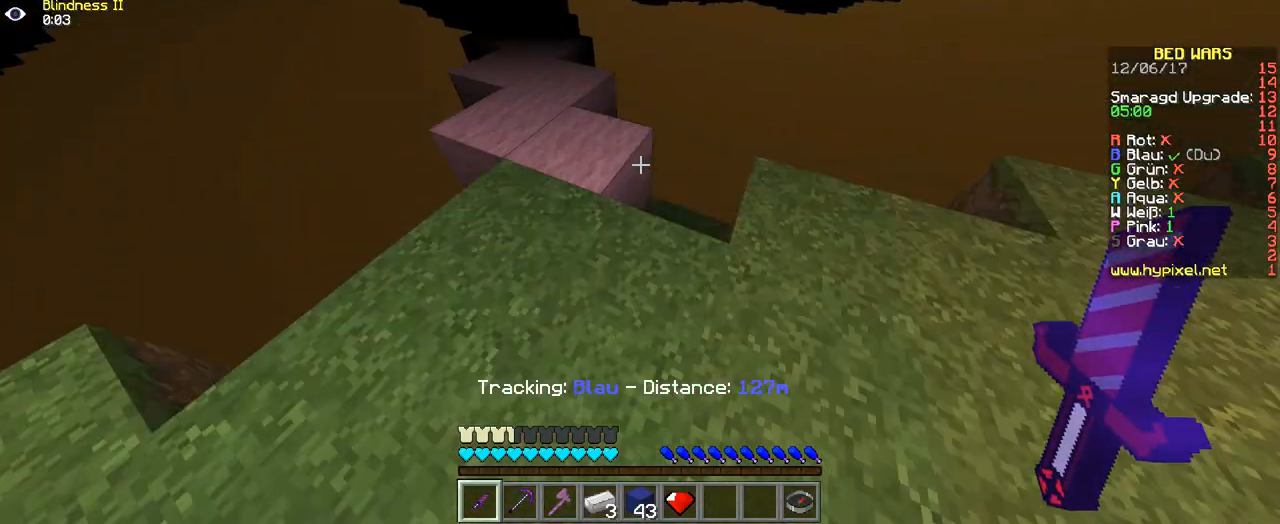
{"keys": ["w"], "events": []}
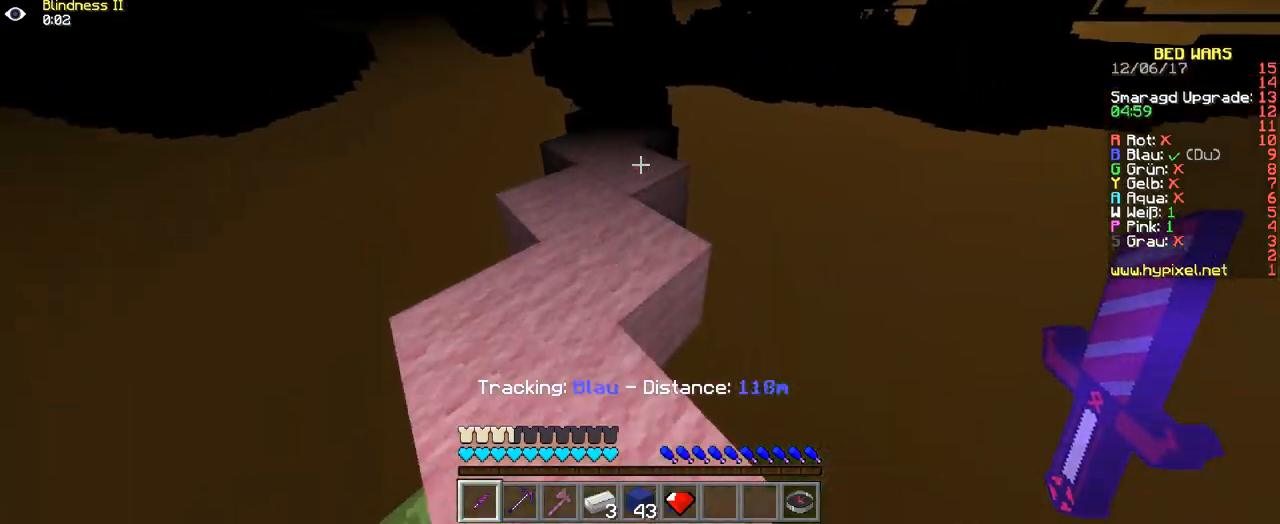
{"keys": ["w"], "events": []}
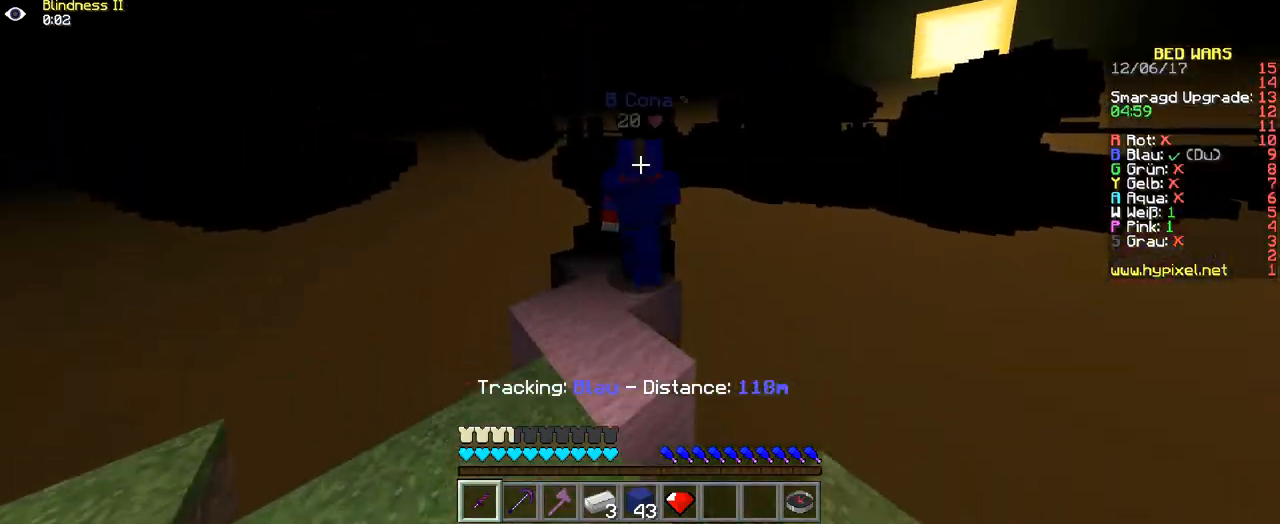
{"keys": ["w"], "events": []}
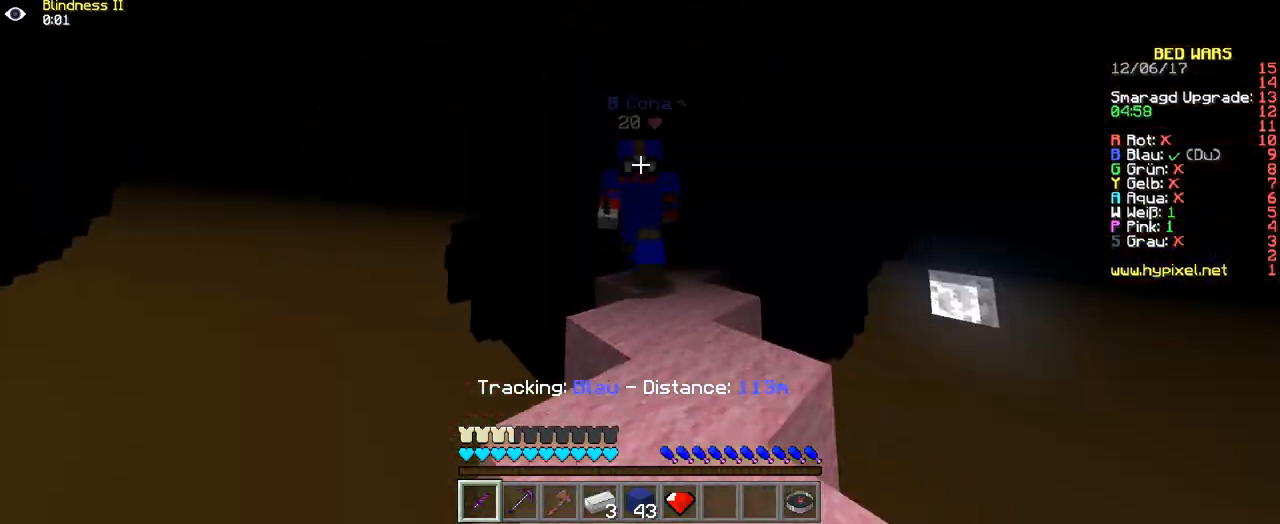
{"keys": ["w"], "events": []}
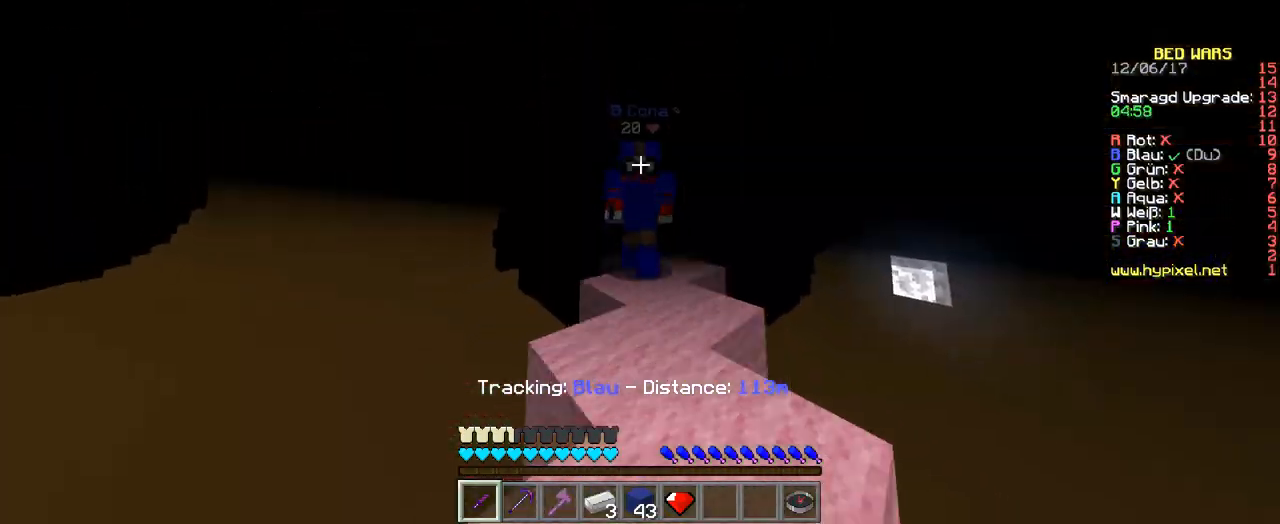
{"keys": ["w"], "events": []}
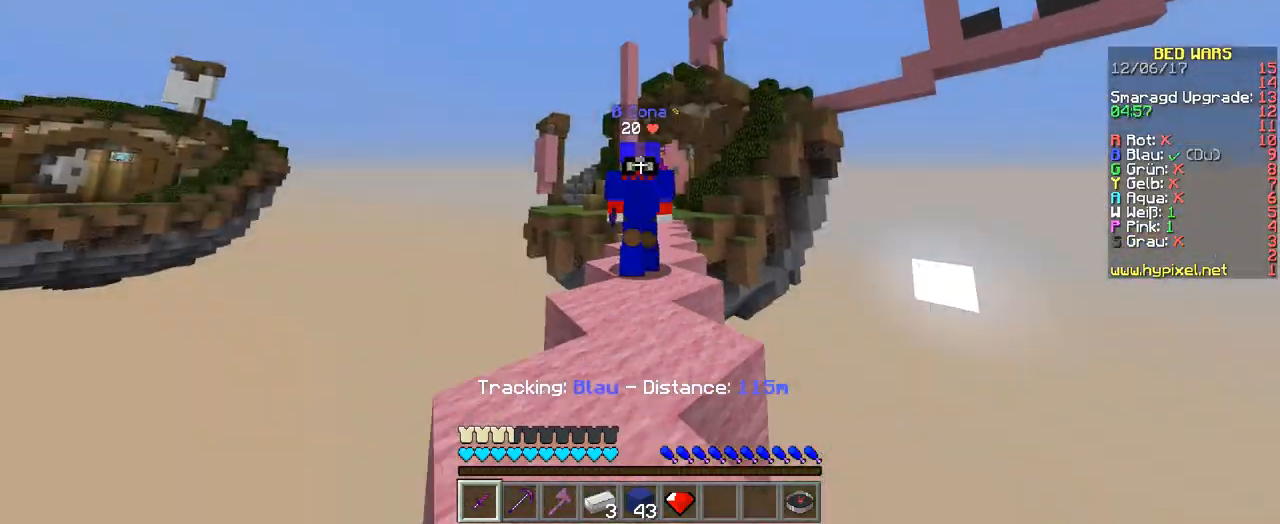
{"keys": [], "events": [[201, "w", "up"]]}
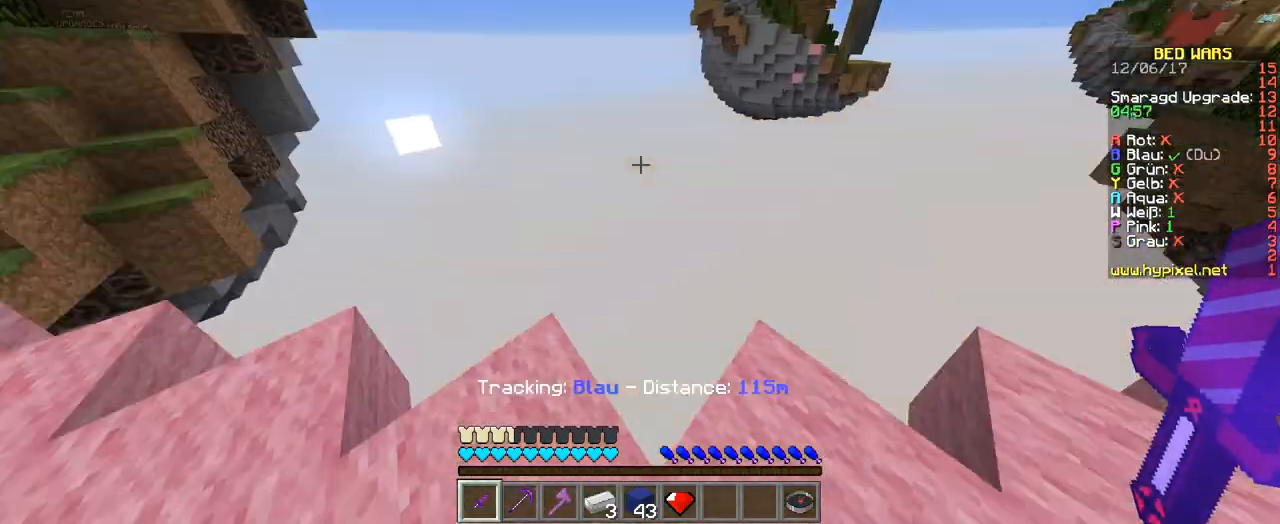
{"keys": ["w"], "events": [[269, "w", "down"]]}
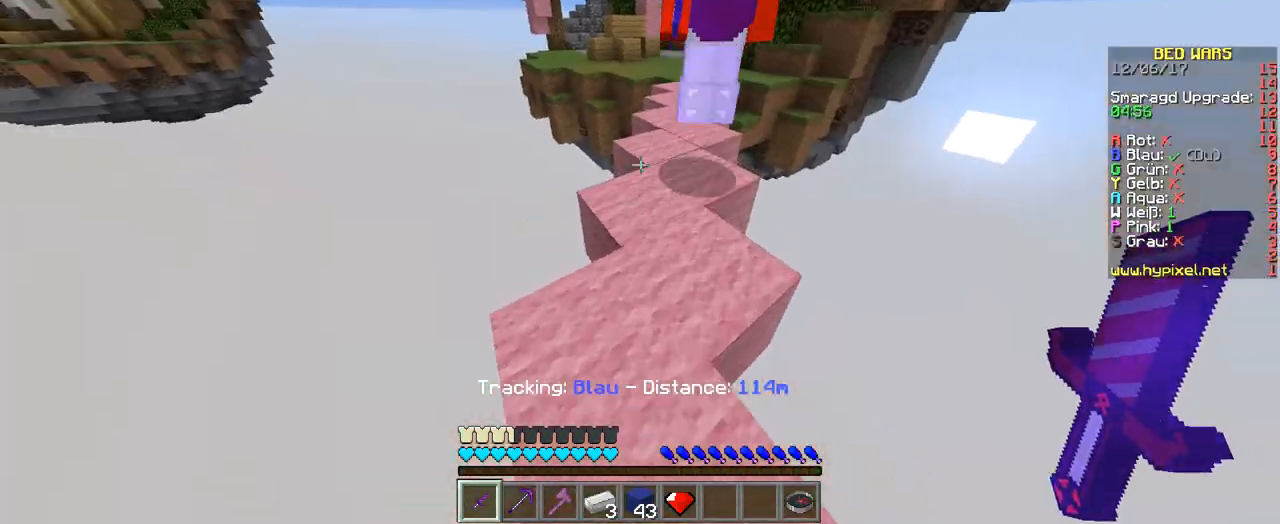
{"keys": [], "events": [[168, "a", "down"], [470, "a", "up"], [470, "w", "up"]]}
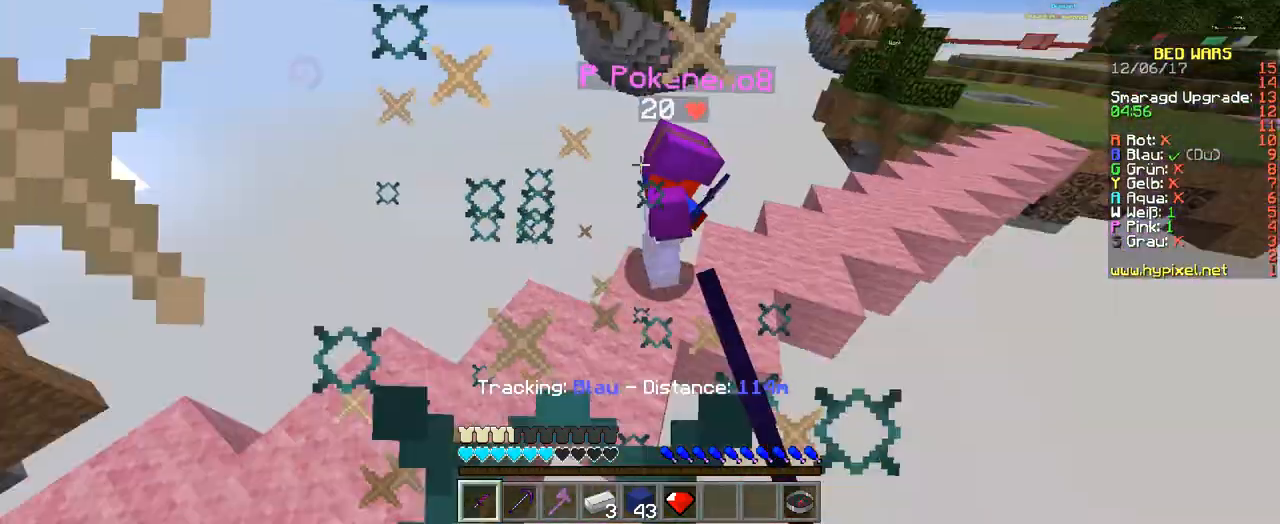
{"keys": ["w"], "events": [[134, "w", "down"]]}
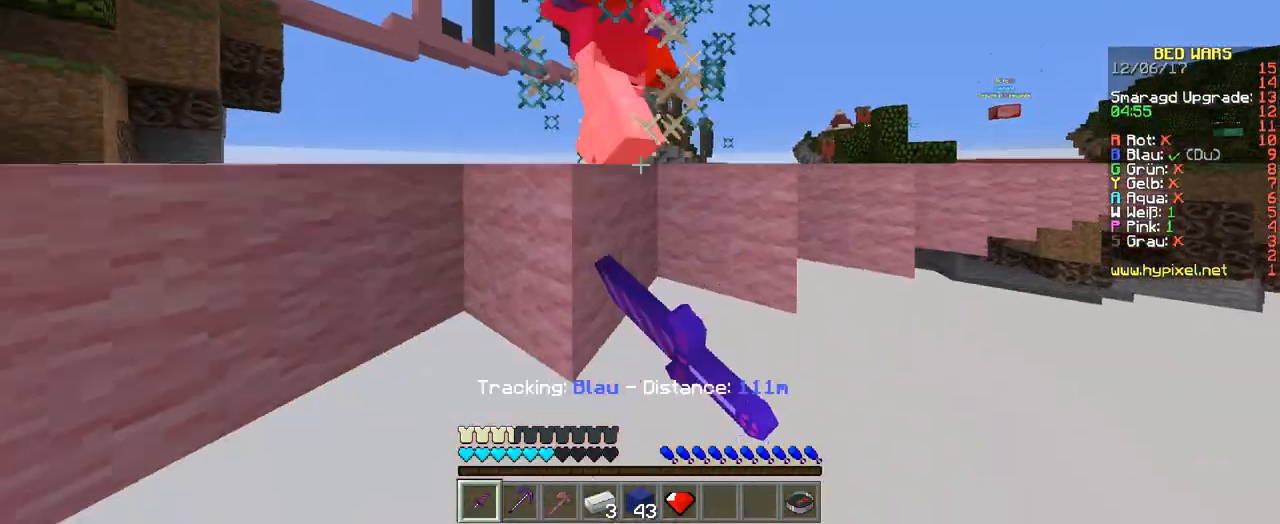
{"keys": [], "events": [[134, "w", "up"]]}
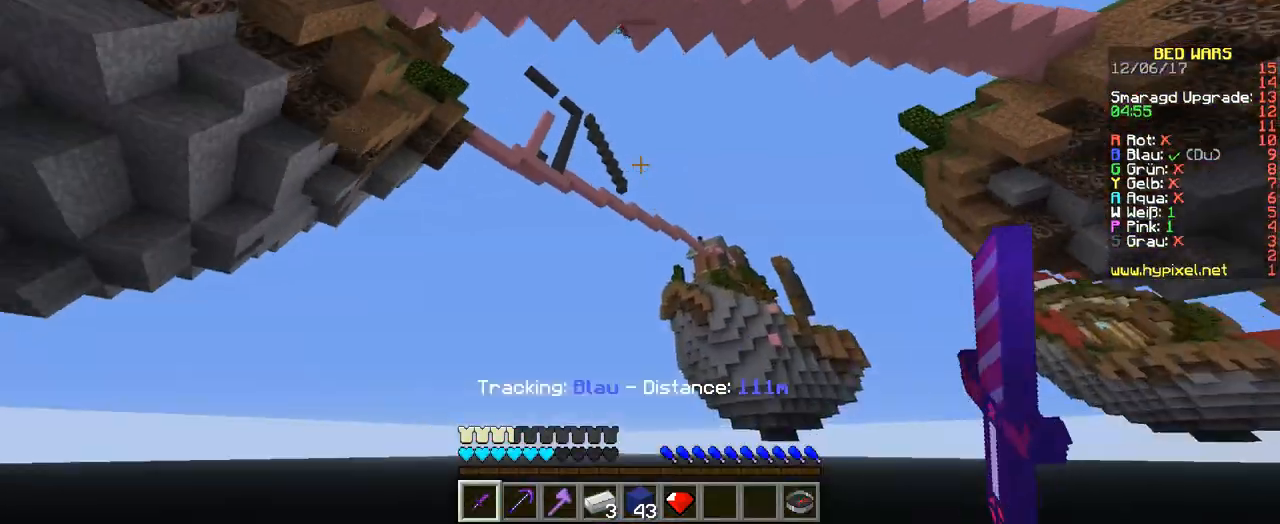
{"keys": [], "events": []}
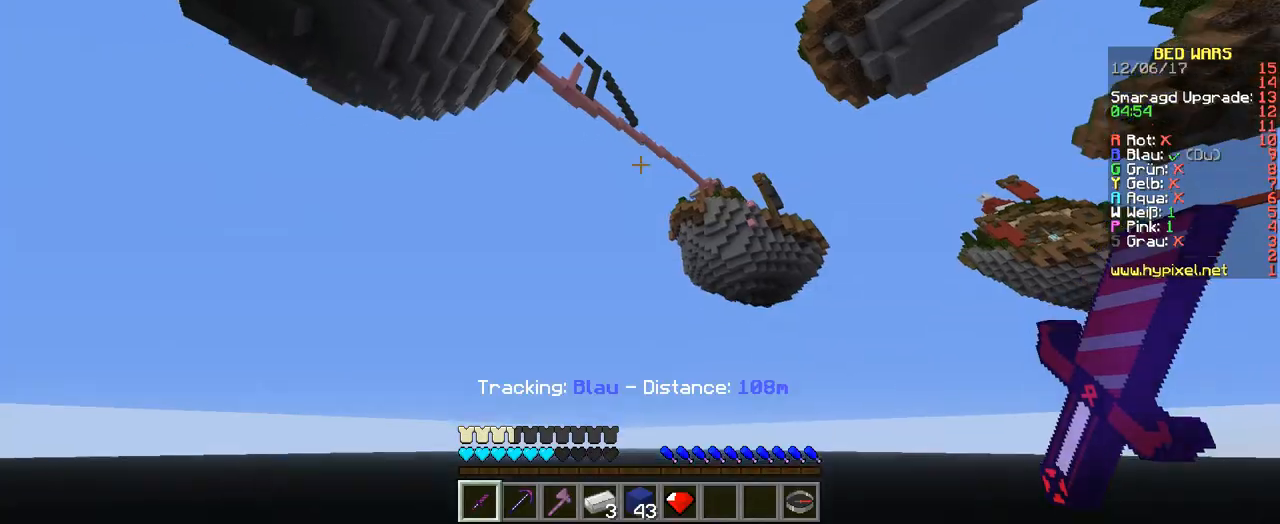
{"keys": [], "events": []}
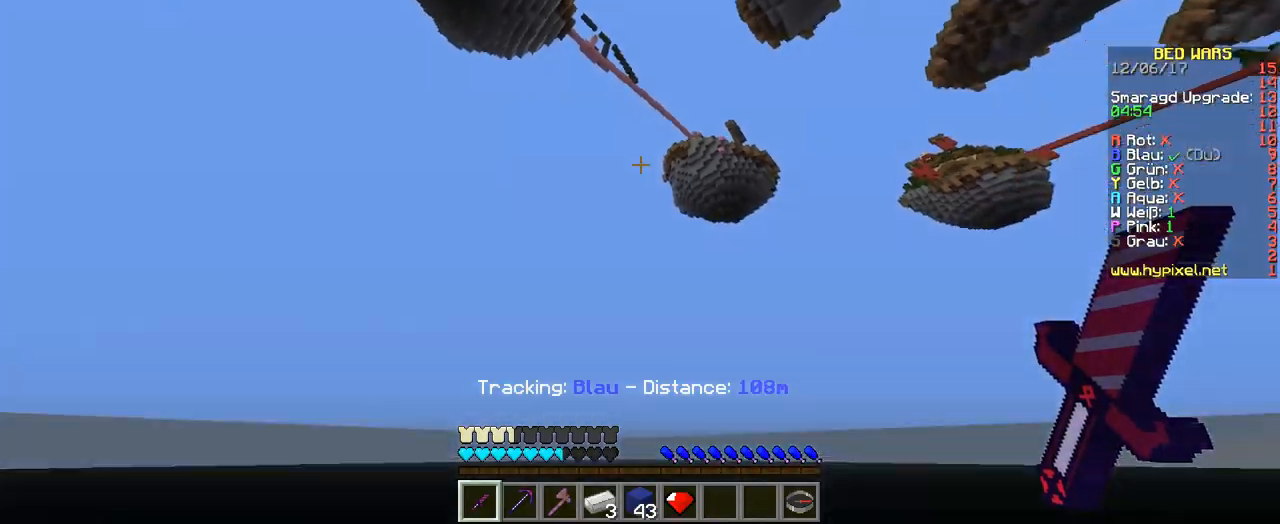
{"keys": [], "events": []}
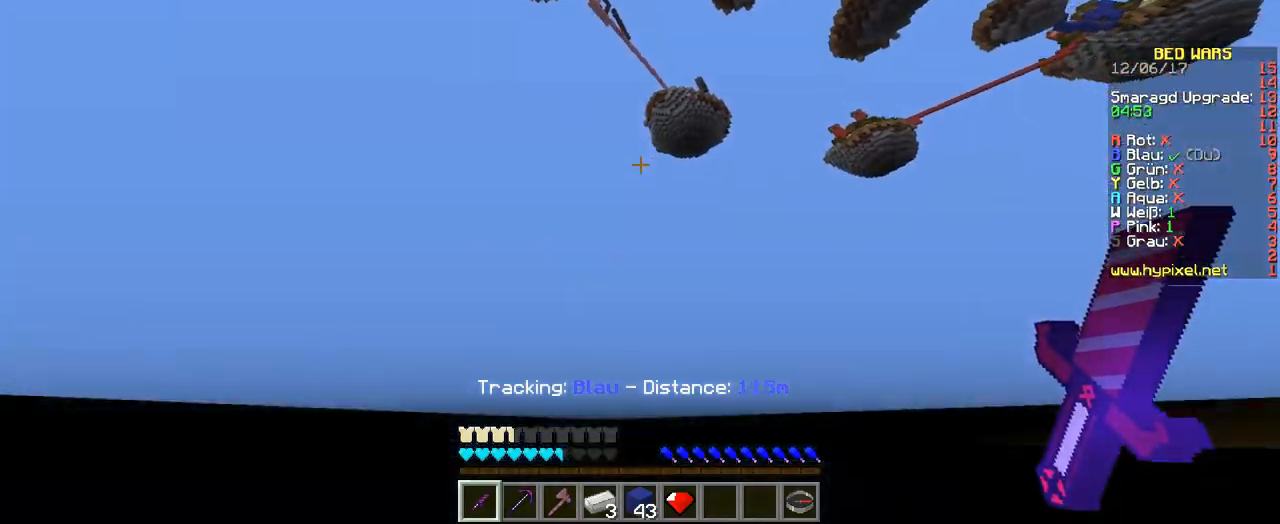
{"keys": ["w"], "events": [[403, "w", "down"]]}
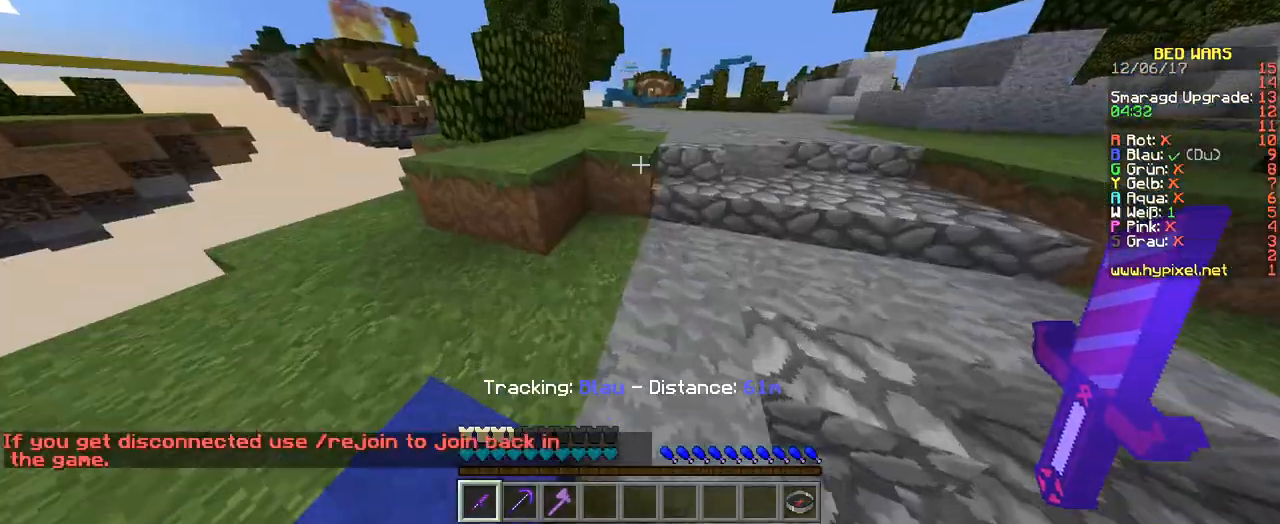
{"keys": ["w"], "events": []}
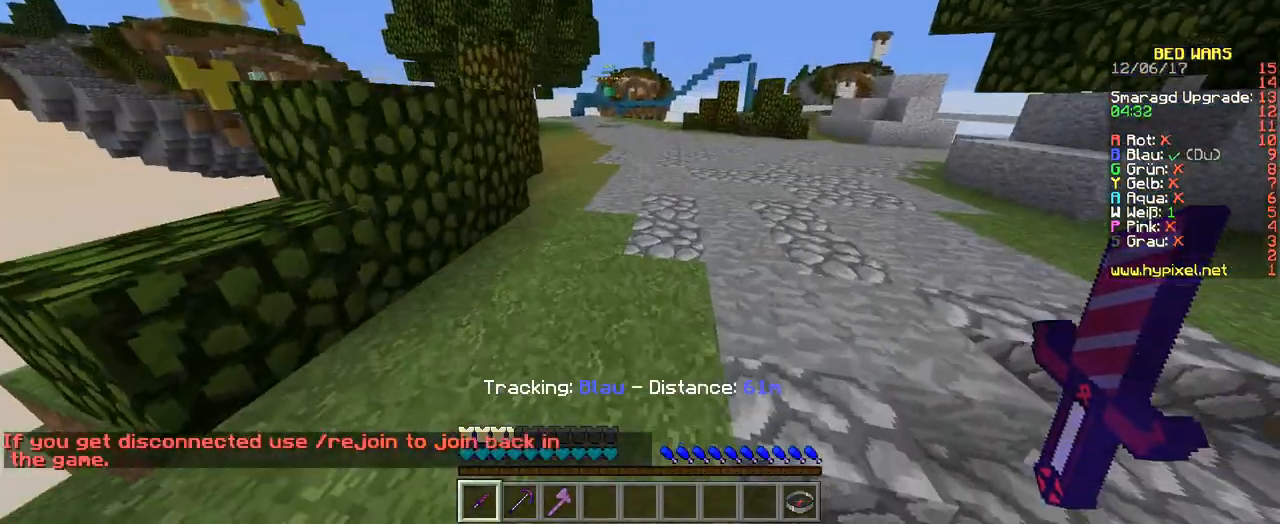
{"keys": ["w"], "events": []}
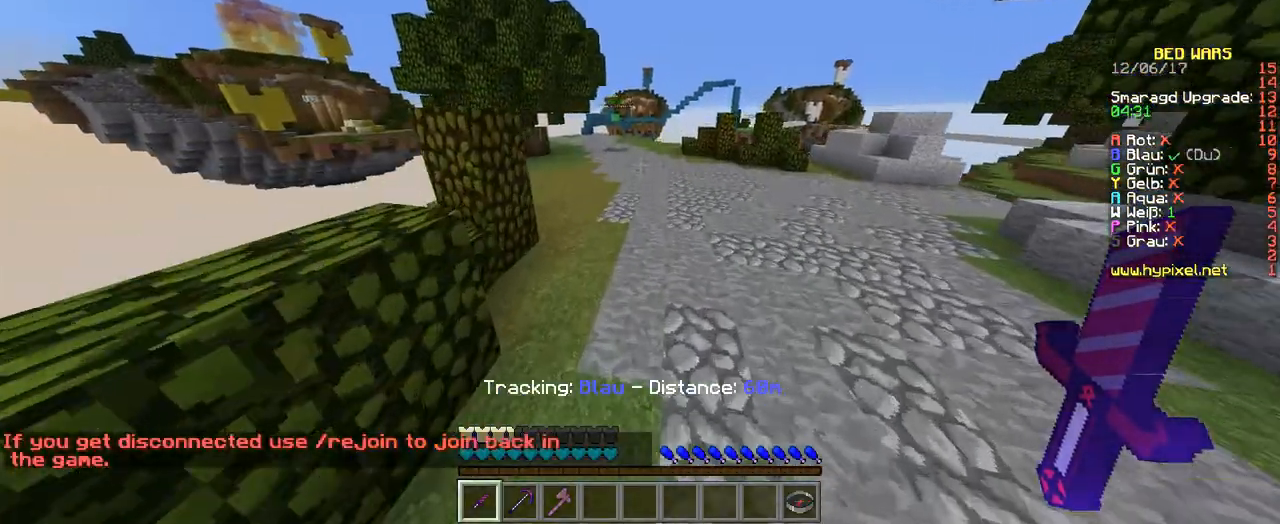
{"keys": ["w"], "events": []}